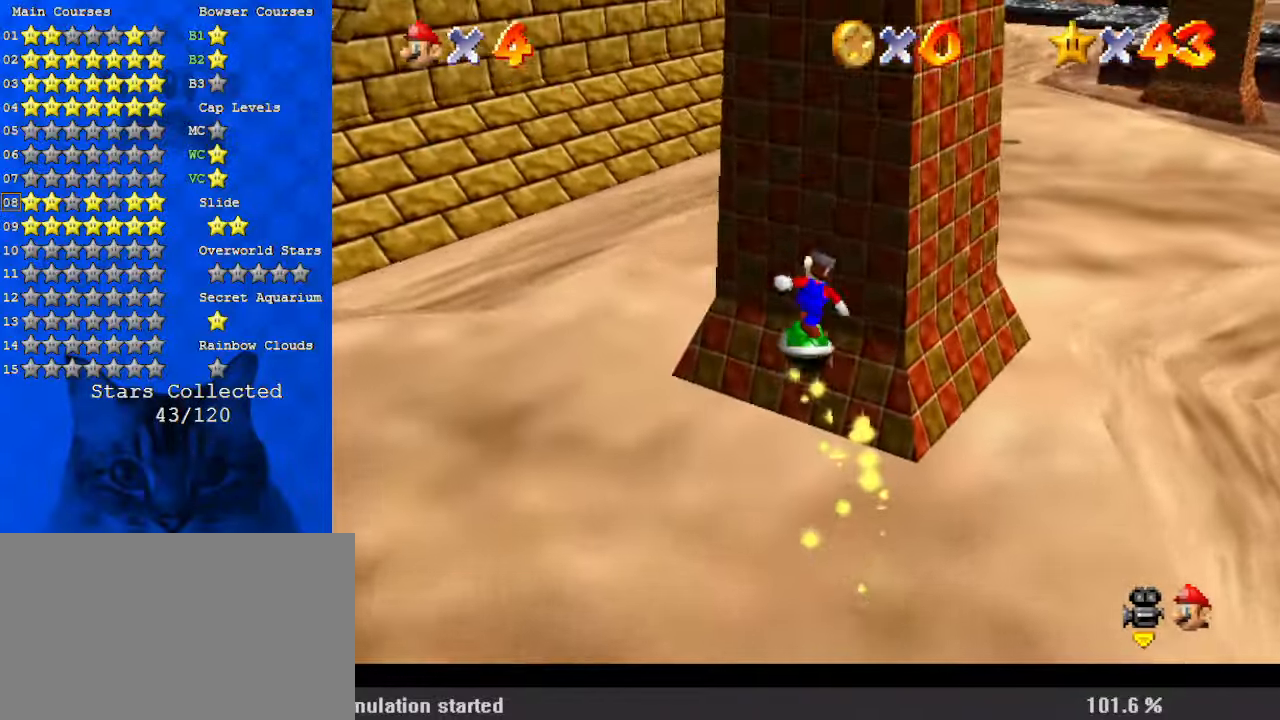
Gameplay with keyboard; each line is a JSON object with the keys held at the frame after it. "events" lists presses ("down") and releases ("up") of "a", "c", "ctrl", "d", "down", "left", "return", "right", "s", "shift", "up", "w", "x" and "y" between this image and that frame as [ms after this image, input, new state], when the widget could be followed in between. No other keys are recorded. Mouse input is not recorded.
{"keys": ["up"], "events": []}
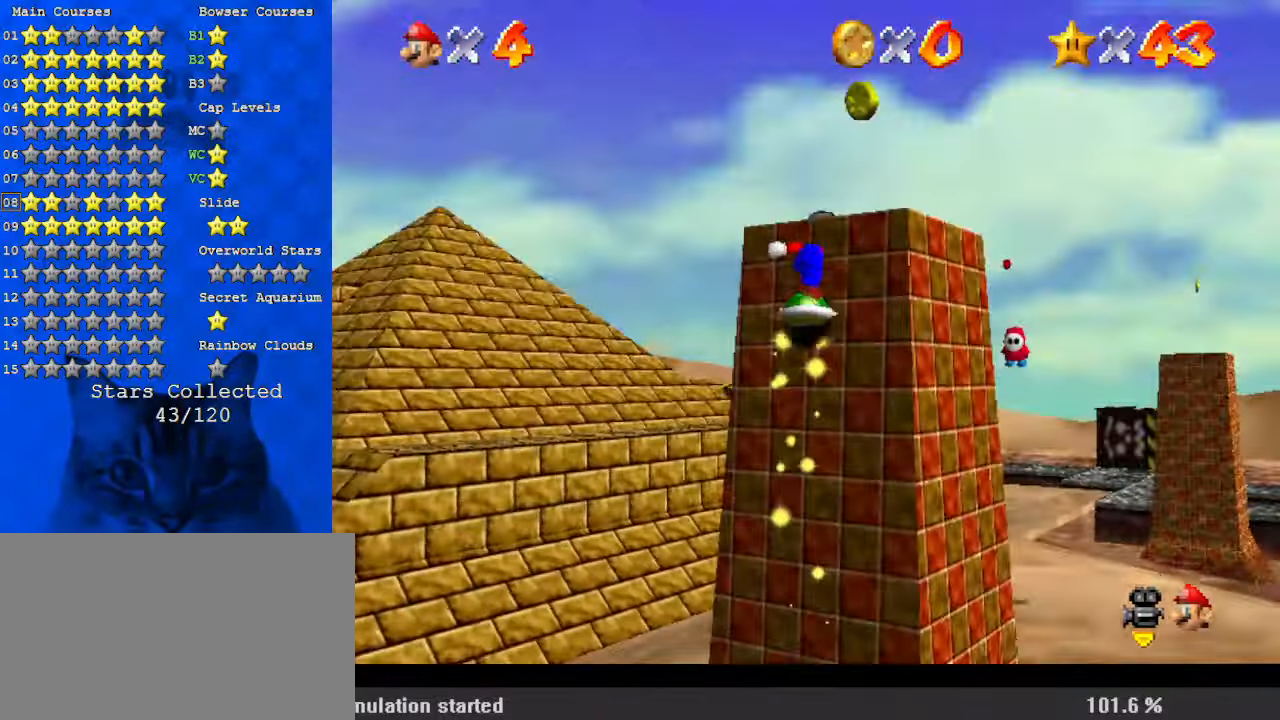
{"keys": ["right", "up"], "events": [[100, "right", "down"], [267, "shift", "down"], [367, "shift", "up"]]}
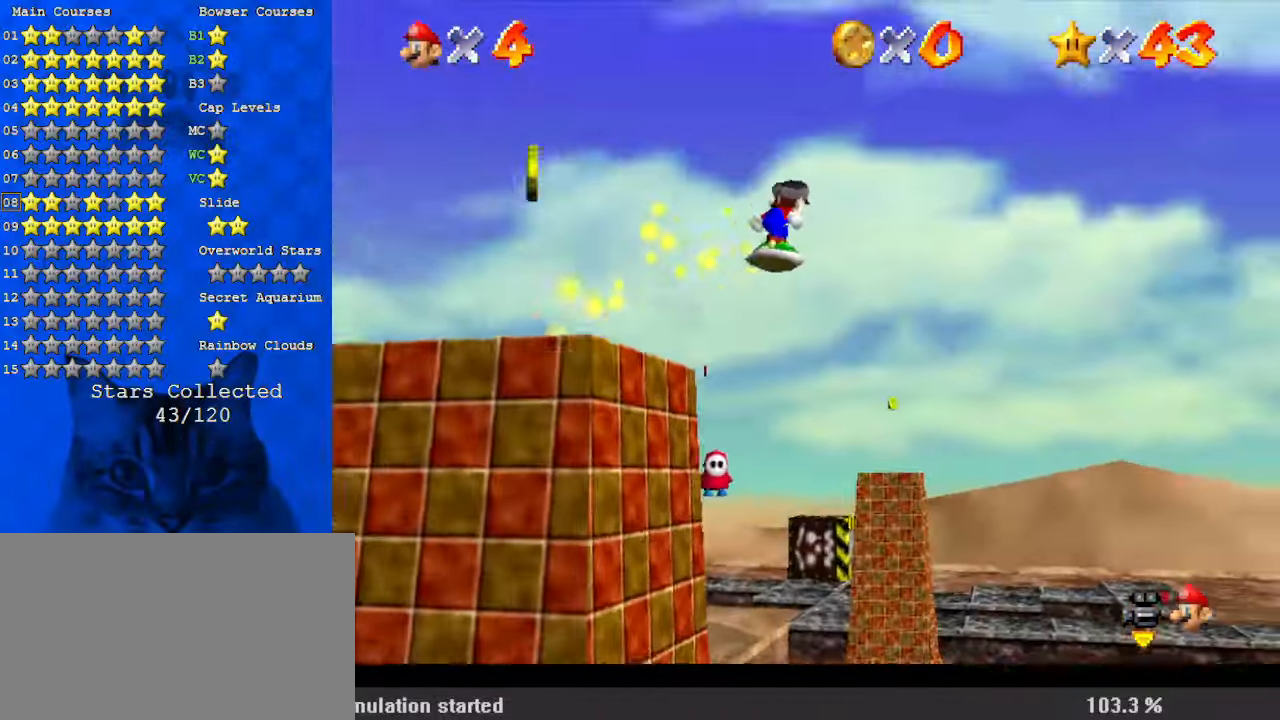
{"keys": ["d", "right", "up"], "events": [[34, "d", "down"], [200, "d", "up"], [234, "d", "down"], [434, "d", "up"], [467, "d", "down"]]}
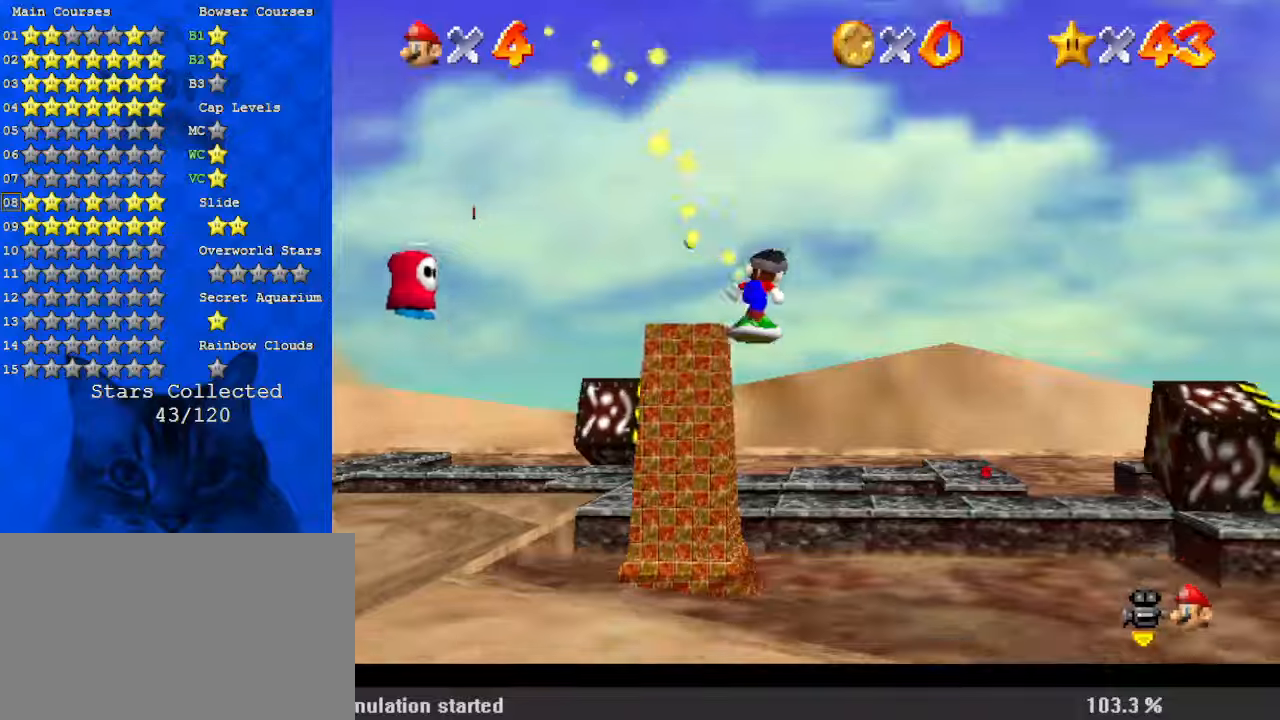
{"keys": ["d", "up"], "events": [[100, "d", "up"], [200, "d", "down"], [334, "d", "up"], [367, "d", "down"], [434, "right", "up"]]}
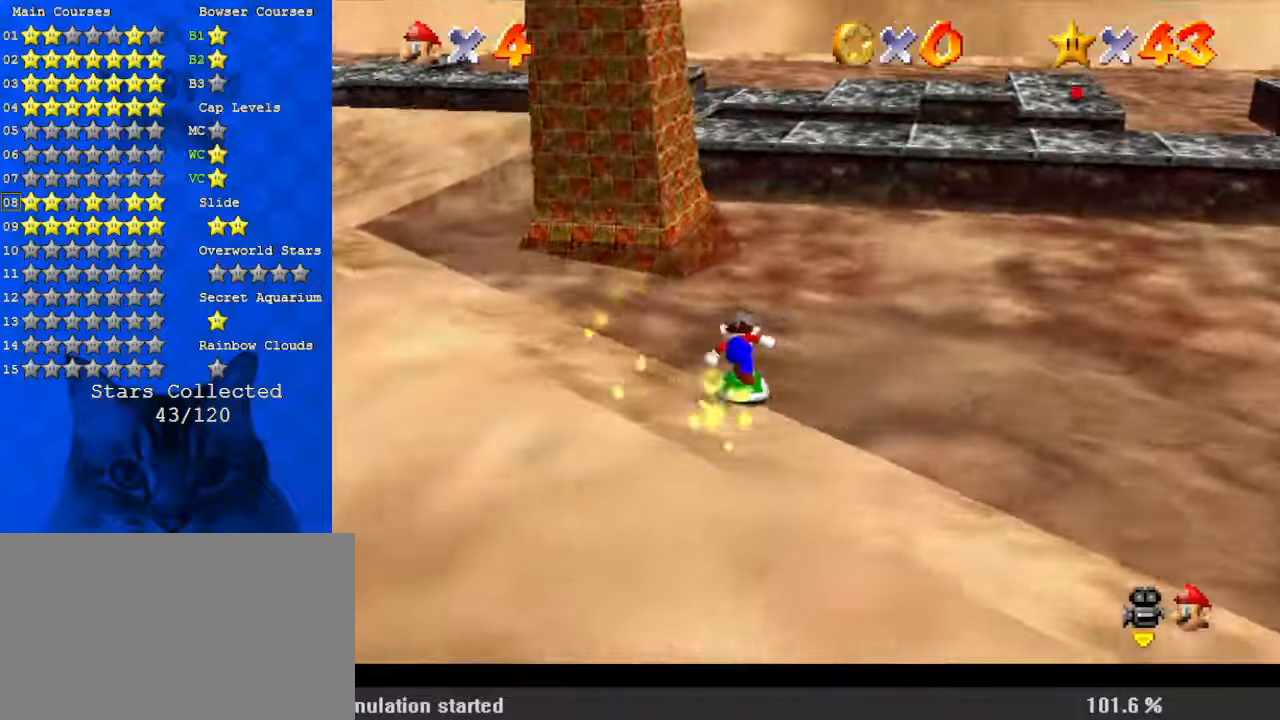
{"keys": ["d", "left", "up"], "events": [[67, "d", "up"], [100, "d", "down"], [267, "right", "down"], [300, "d", "up"], [334, "right", "up"], [400, "d", "down"], [434, "left", "down"]]}
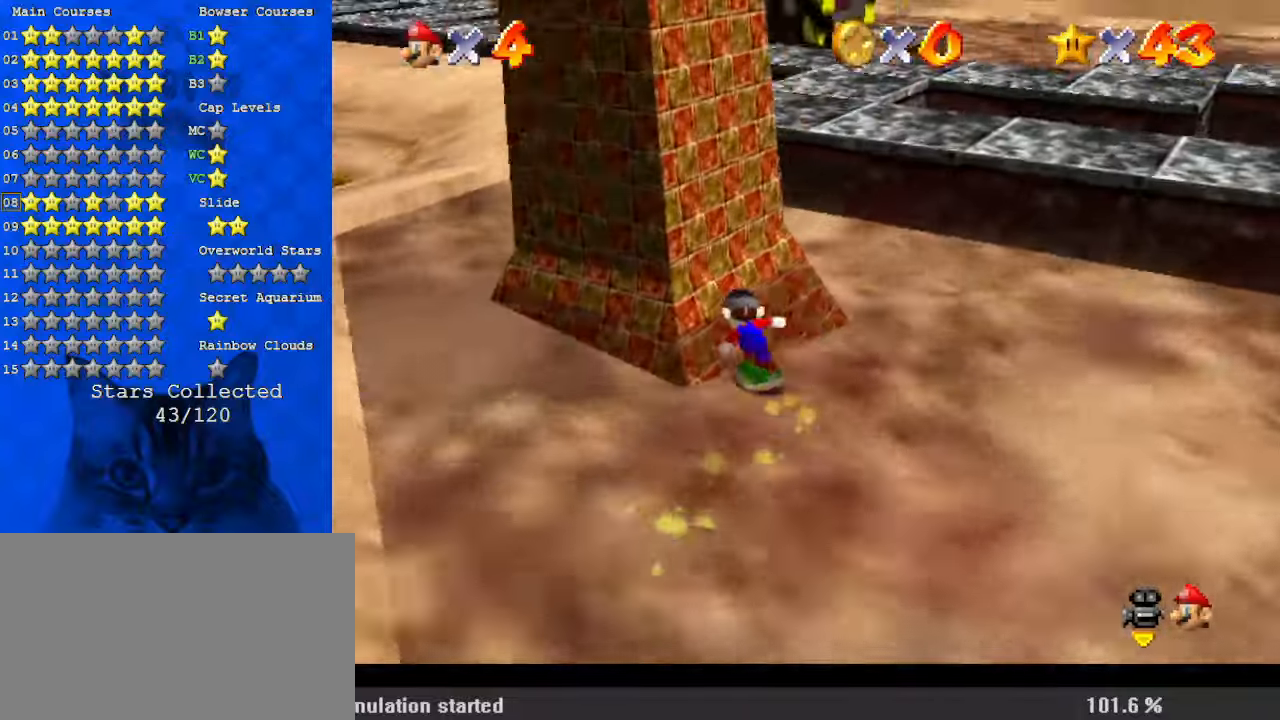
{"keys": ["right", "up"], "events": [[67, "d", "up"], [200, "left", "up"], [500, "right", "down"]]}
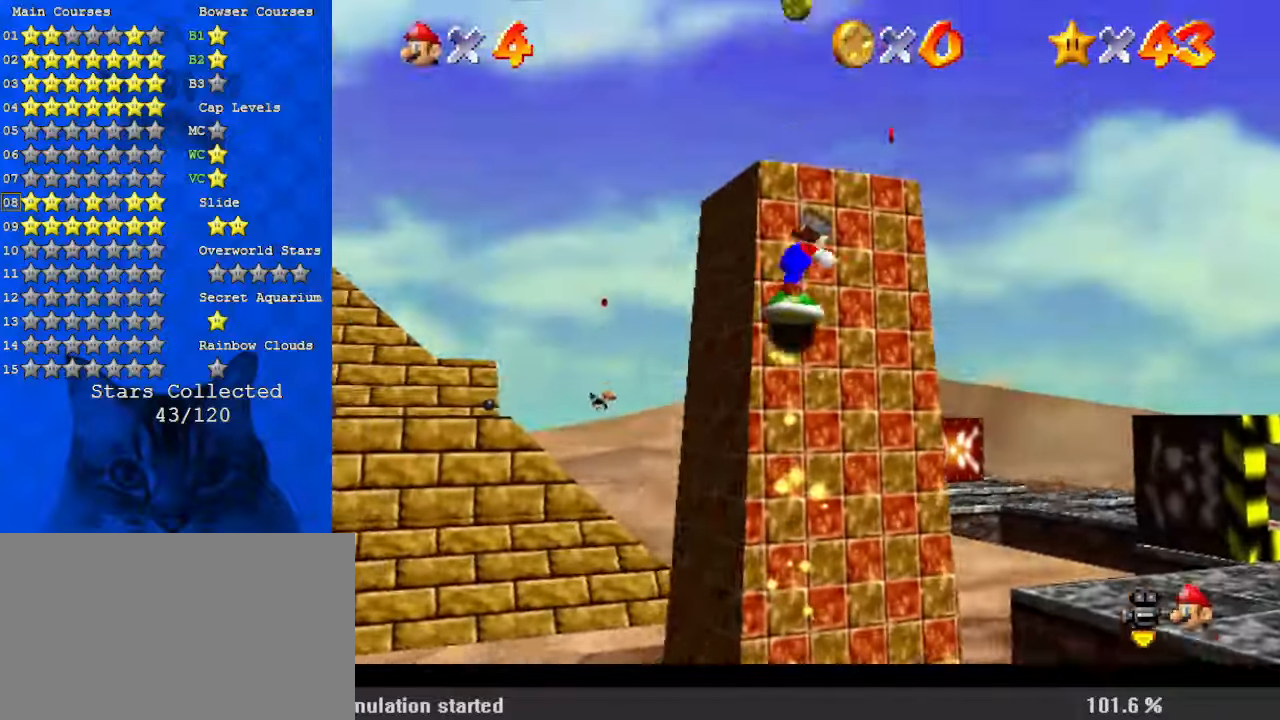
{"keys": ["shift", "up"], "events": [[100, "right", "up"], [300, "shift", "down"]]}
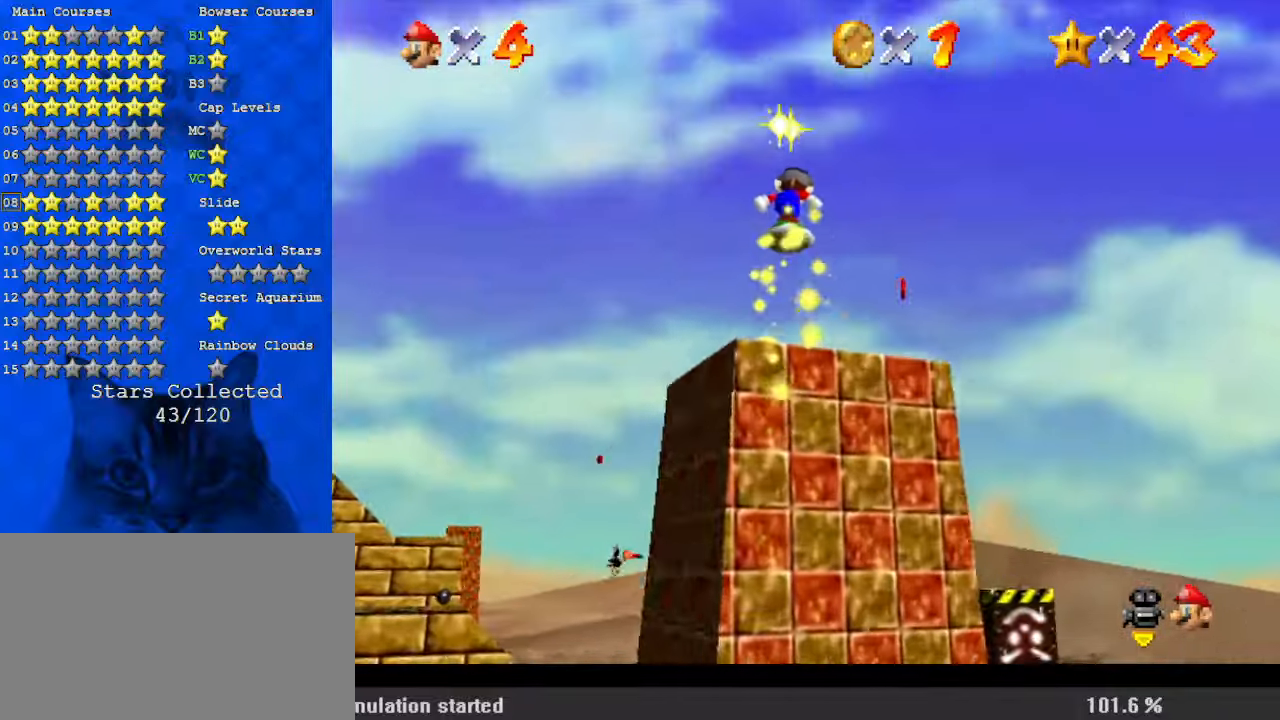
{"keys": ["d", "shift", "up"], "events": [[400, "d", "down"]]}
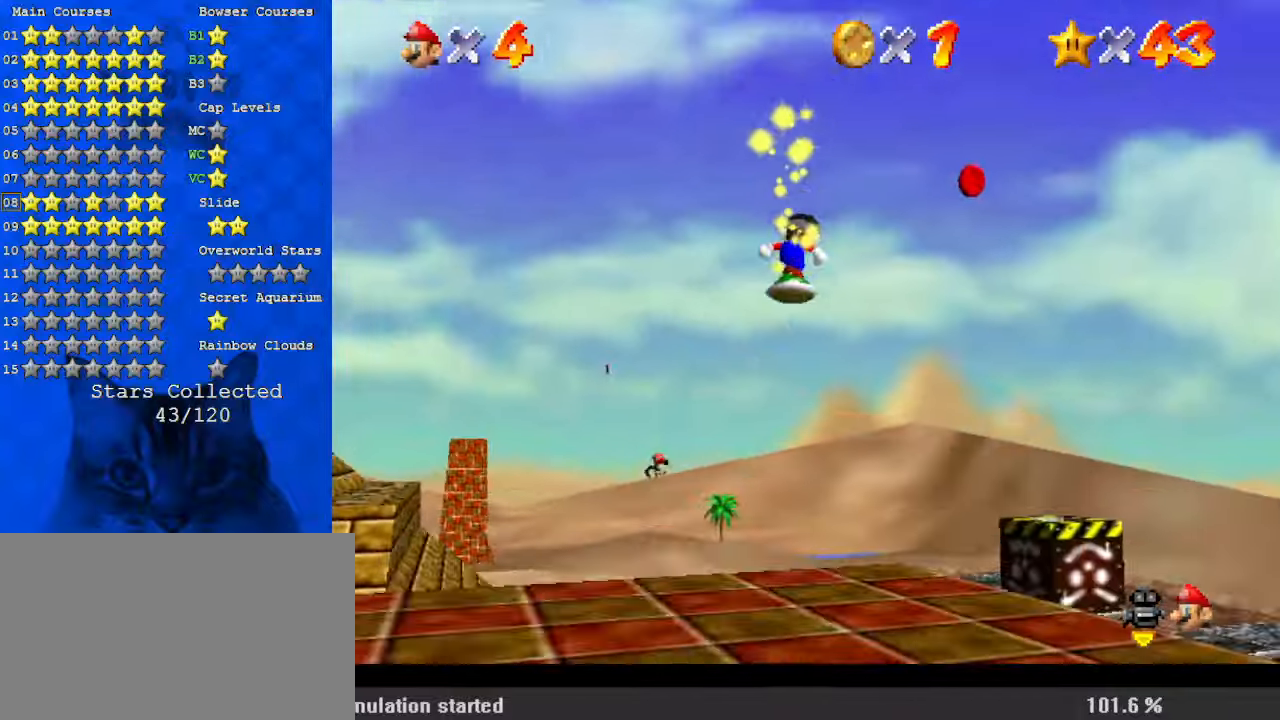
{"keys": ["shift", "up"], "events": [[67, "d", "up"]]}
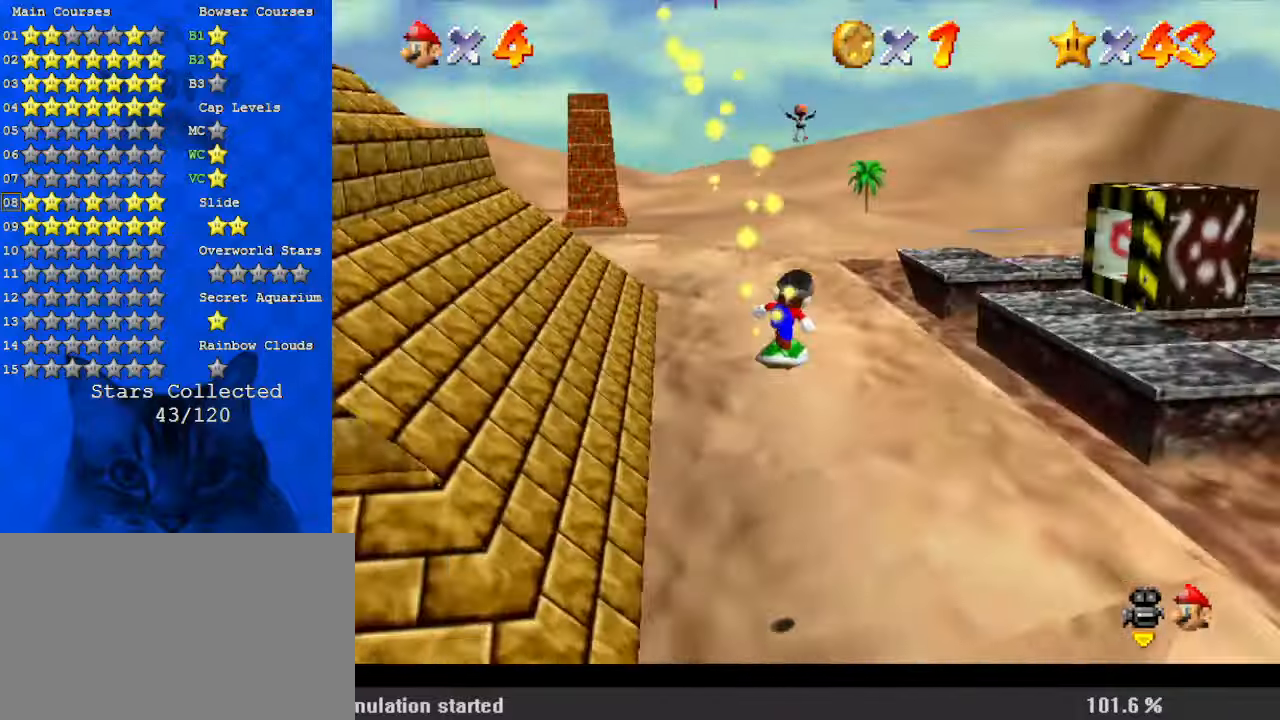
{"keys": ["shift", "up"], "events": [[200, "shift", "up"], [334, "shift", "down"]]}
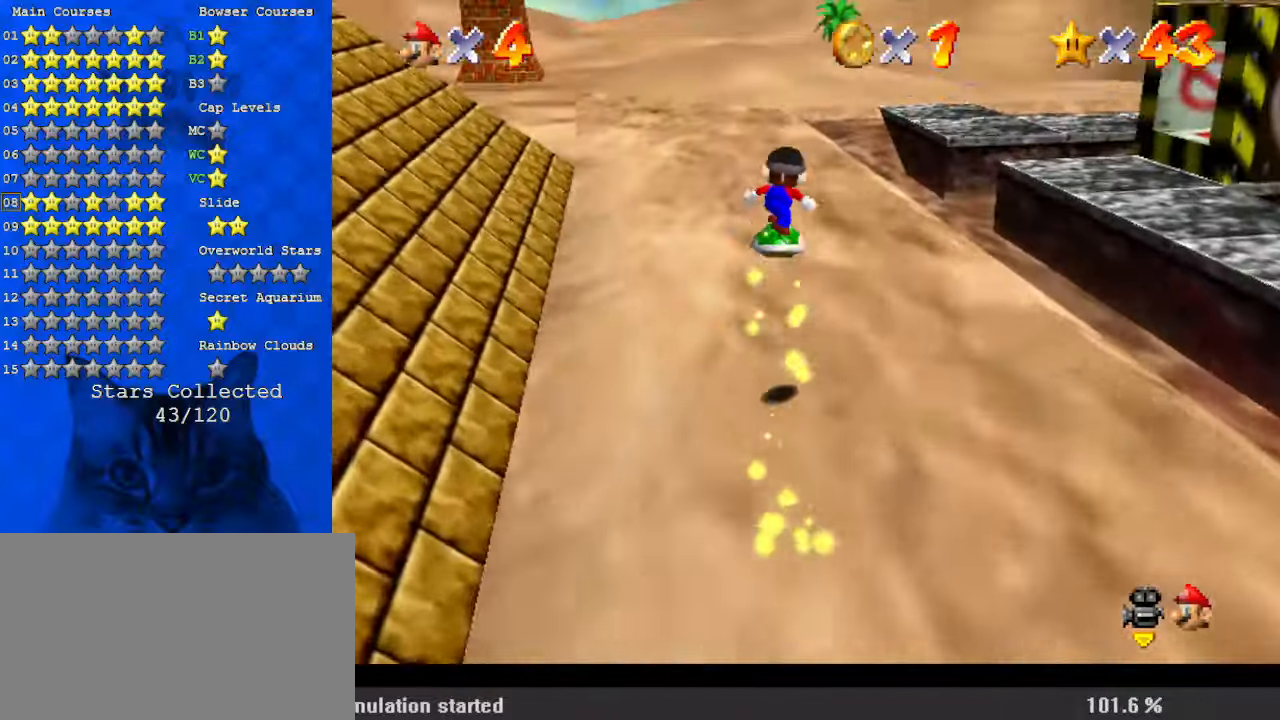
{"keys": ["right", "shift", "up"], "events": [[34, "d", "down"], [200, "d", "up"], [500, "right", "down"]]}
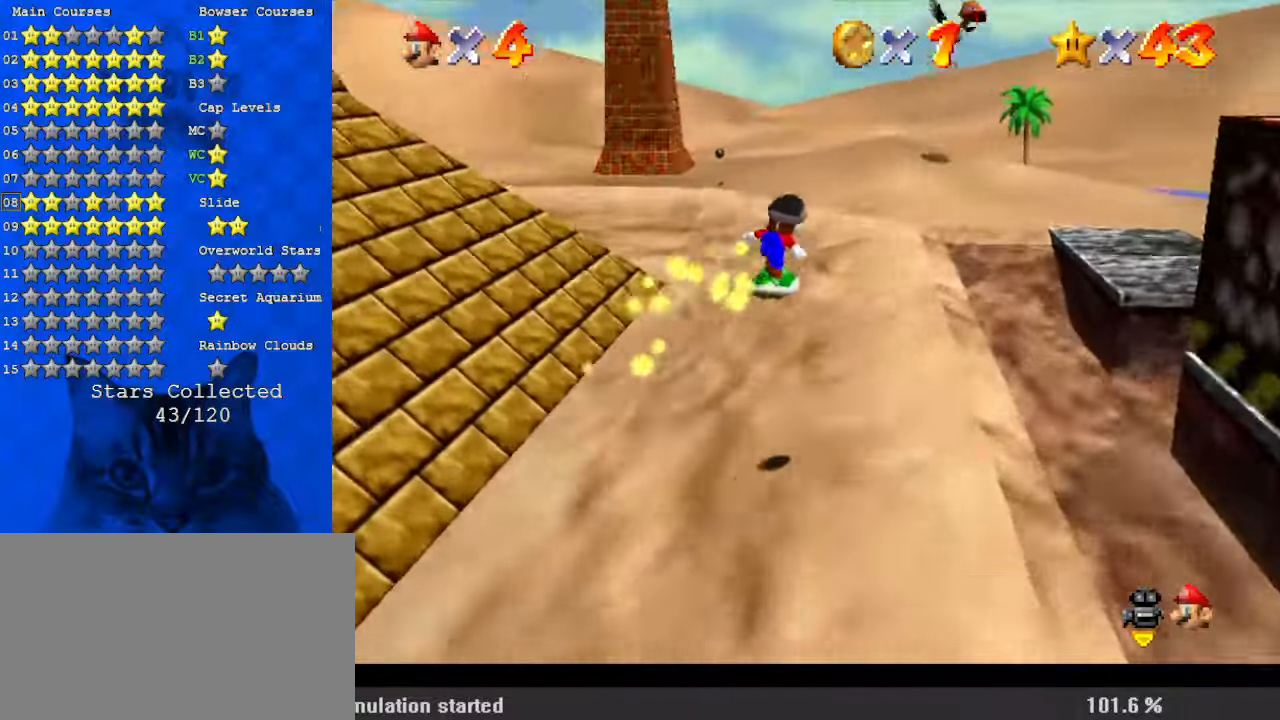
{"keys": ["shift", "up"], "events": [[134, "right", "up"], [267, "shift", "up"], [367, "shift", "down"]]}
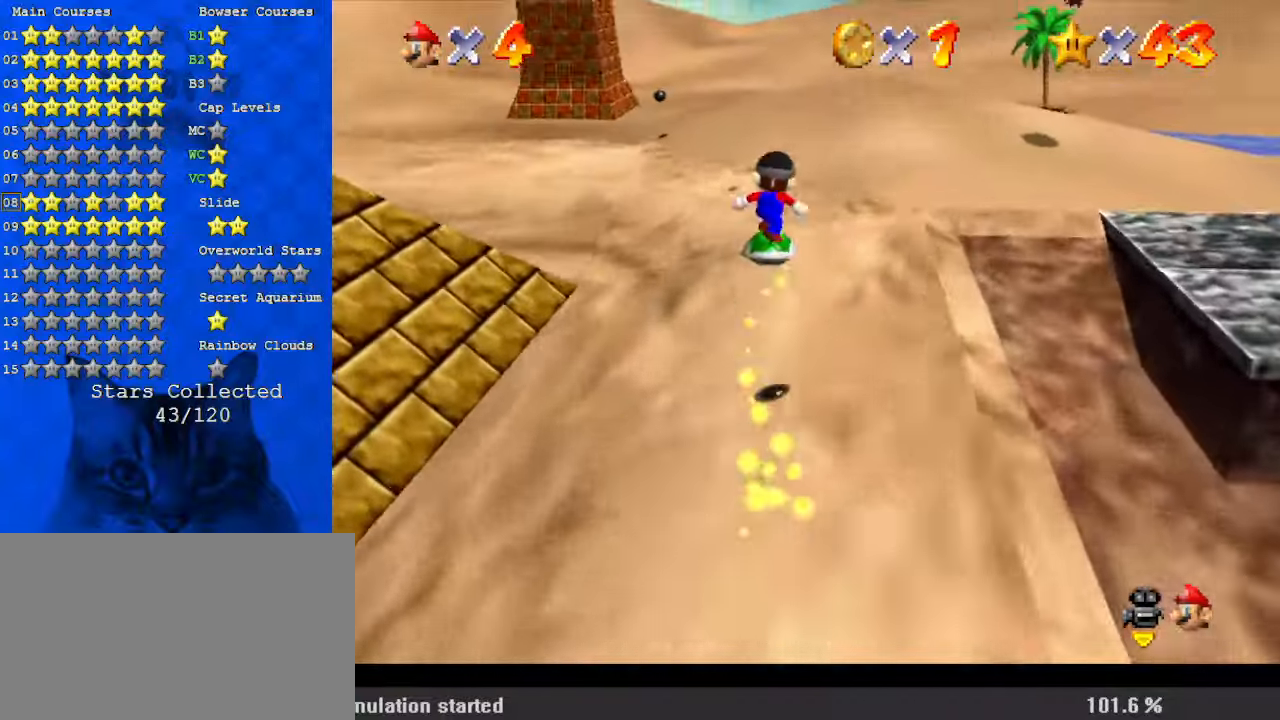
{"keys": ["d", "right", "shift", "up"], "events": [[134, "d", "down"], [334, "d", "up"], [400, "d", "down"], [467, "right", "down"]]}
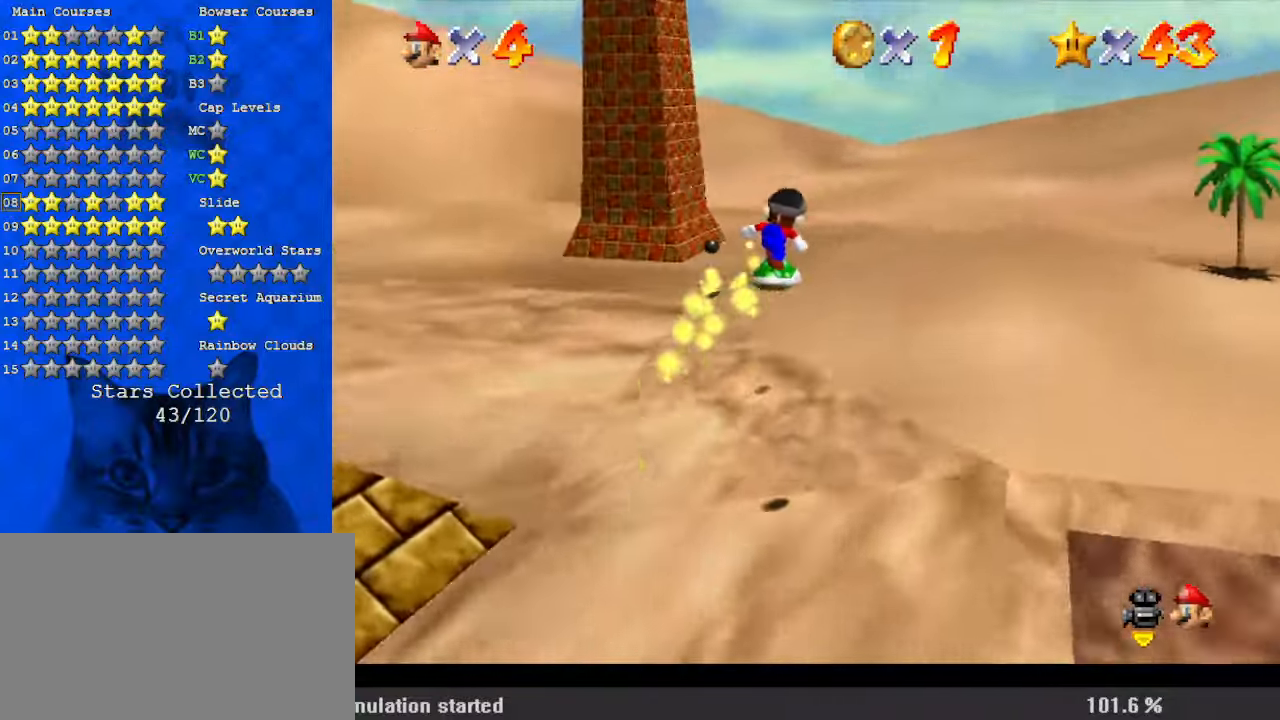
{"keys": ["up"], "events": [[34, "d", "up"], [134, "d", "down"], [300, "right", "up"], [334, "d", "up"], [500, "shift", "up"]]}
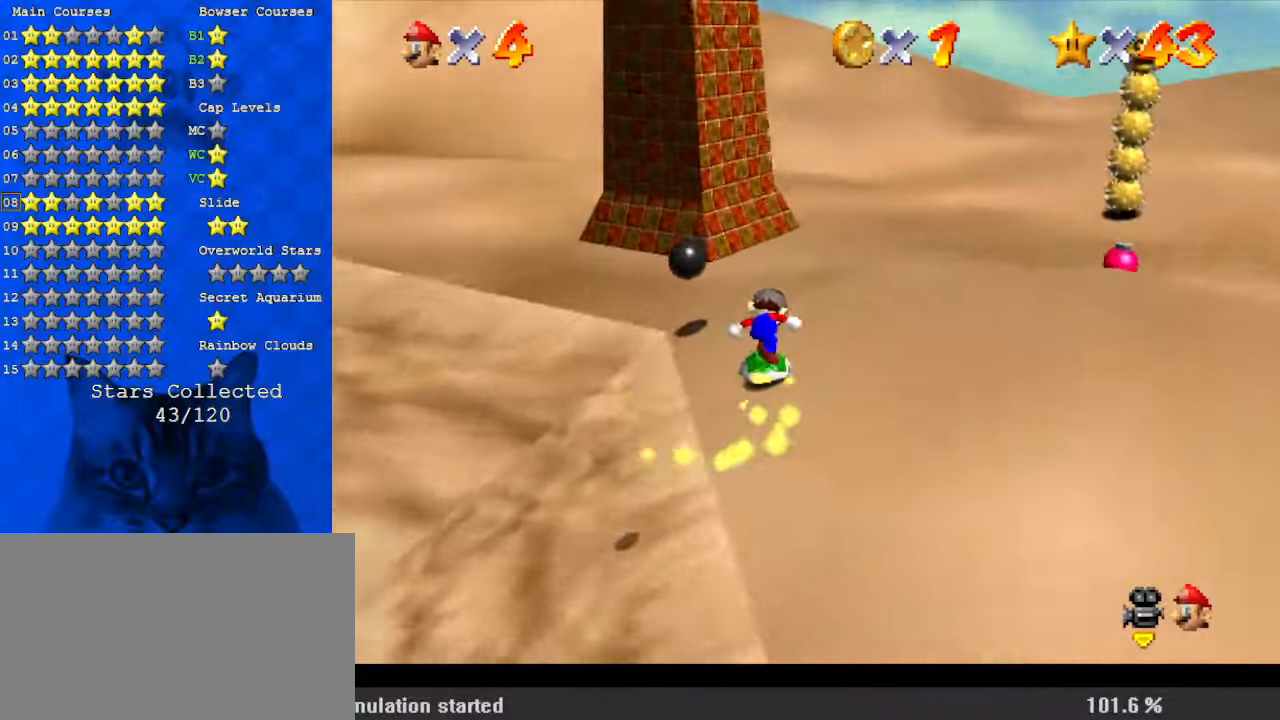
{"keys": ["up"], "events": [[100, "right", "down"], [200, "right", "up"]]}
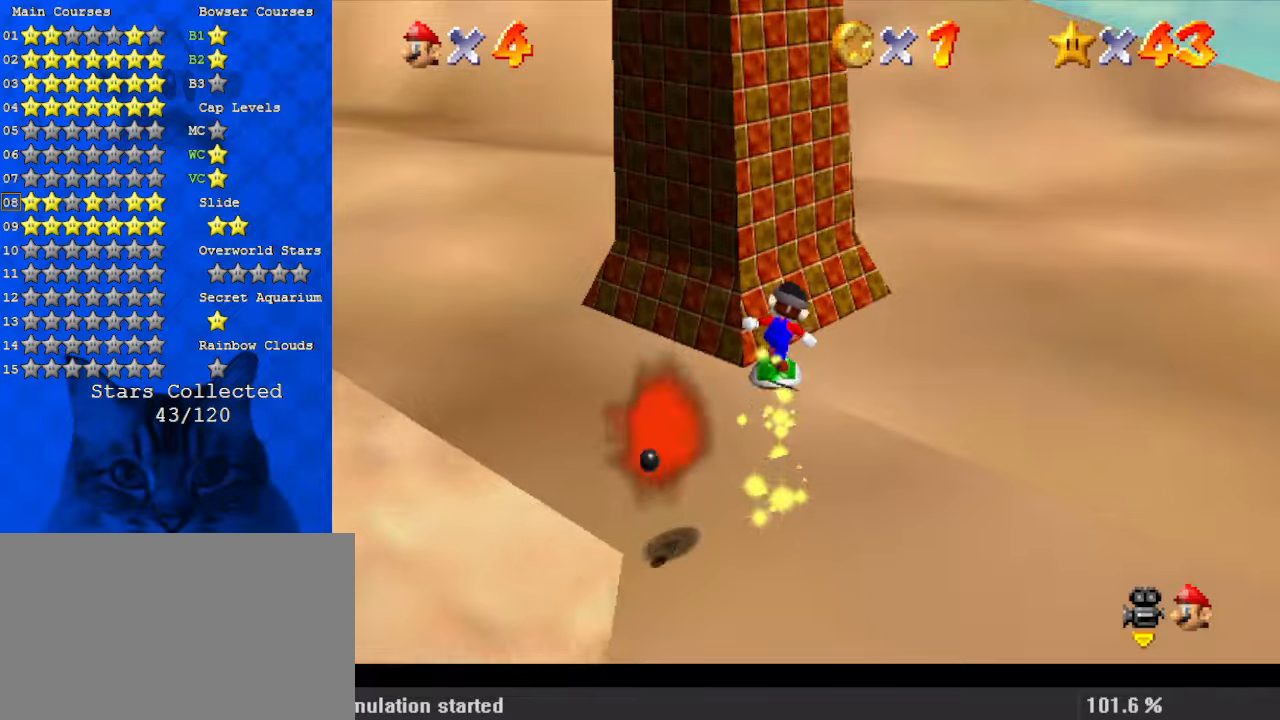
{"keys": ["d", "up"], "events": [[267, "left", "down"], [300, "left", "up"], [434, "d", "down"]]}
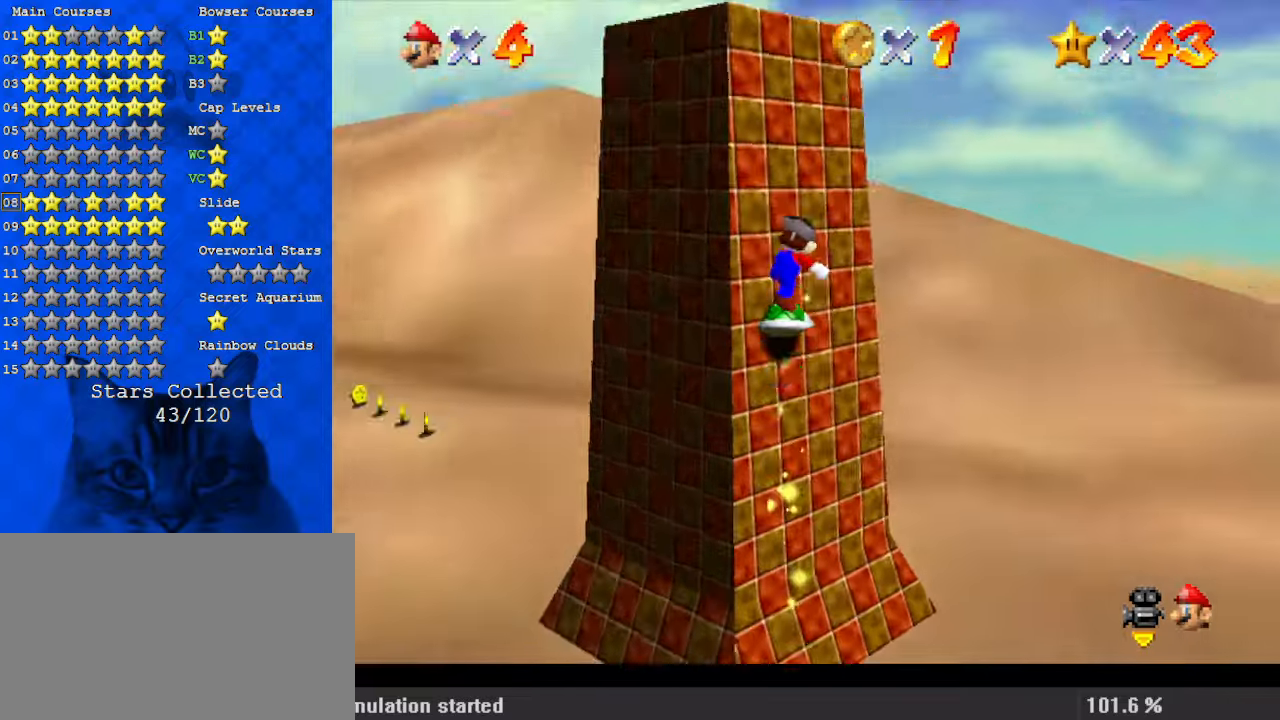
{"keys": ["up"], "events": [[167, "d", "up"], [200, "d", "down"], [400, "d", "up"]]}
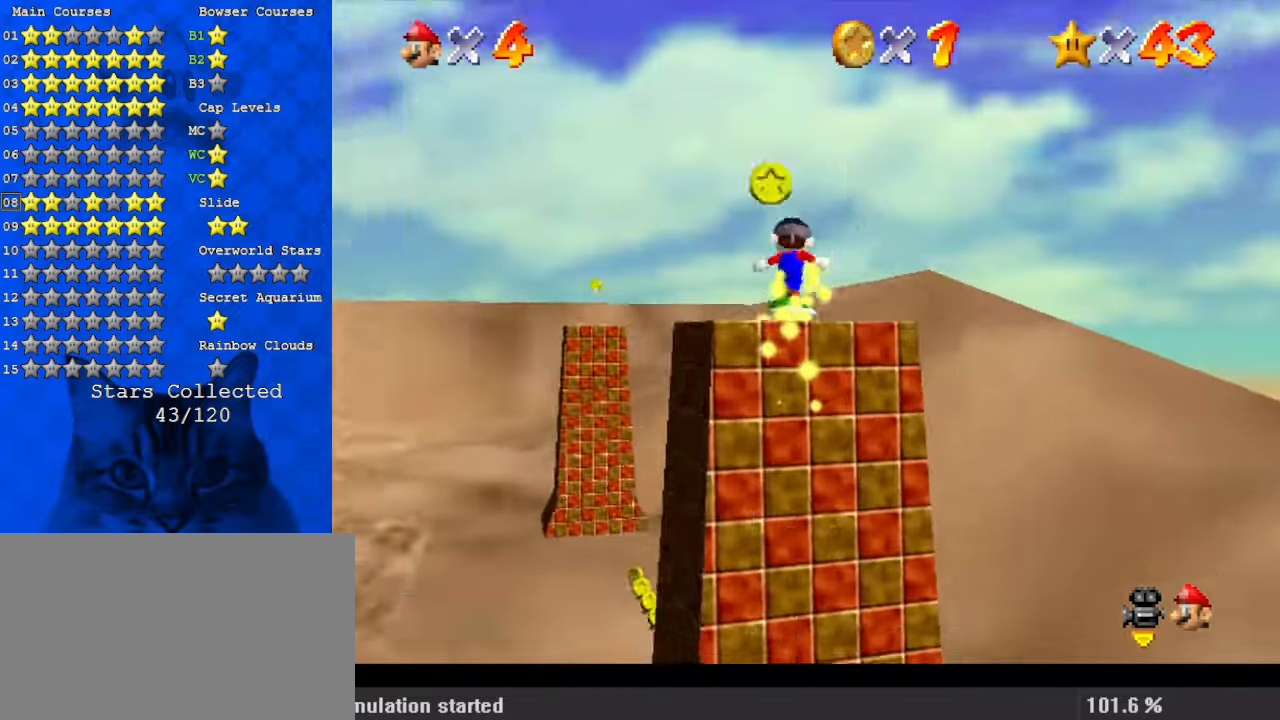
{"keys": ["d", "right", "up"], "events": [[34, "shift", "down"], [167, "shift", "up"], [267, "d", "down"], [367, "right", "down"], [467, "d", "up"], [500, "d", "down"]]}
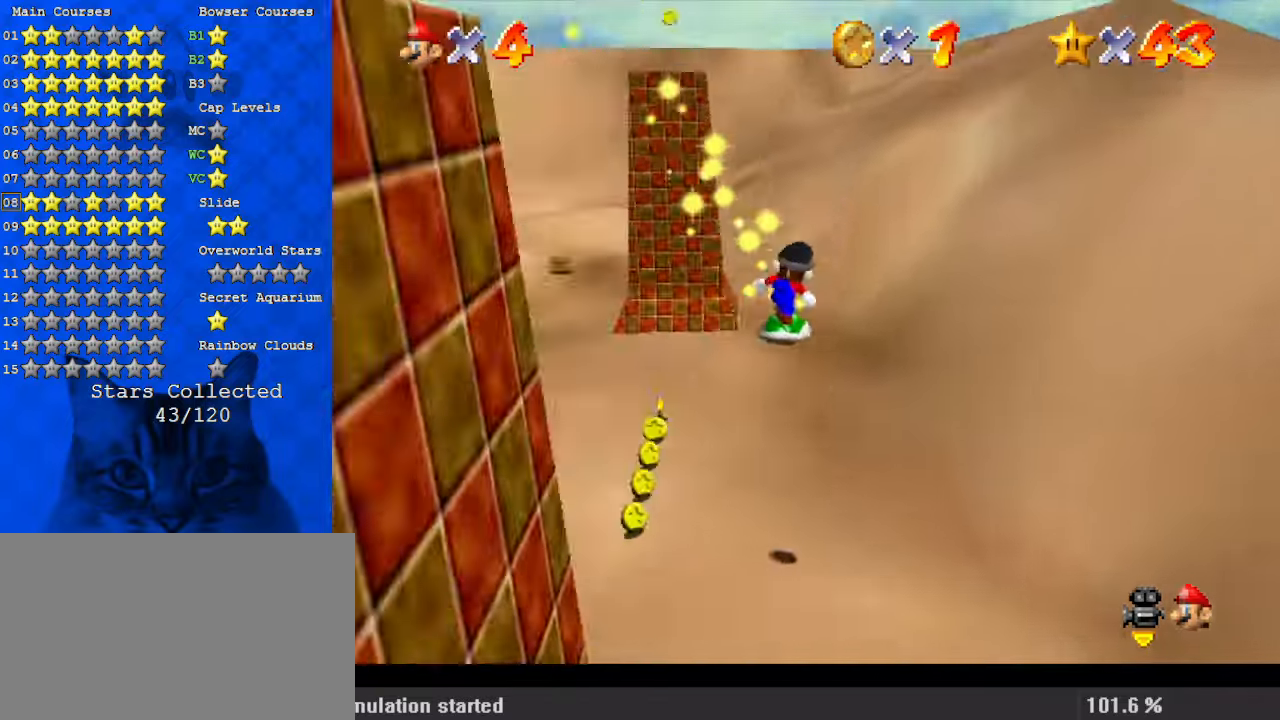
{"keys": ["d", "up"], "events": [[200, "d", "up"], [234, "d", "down"], [367, "right", "up"], [400, "d", "up"], [467, "d", "down"]]}
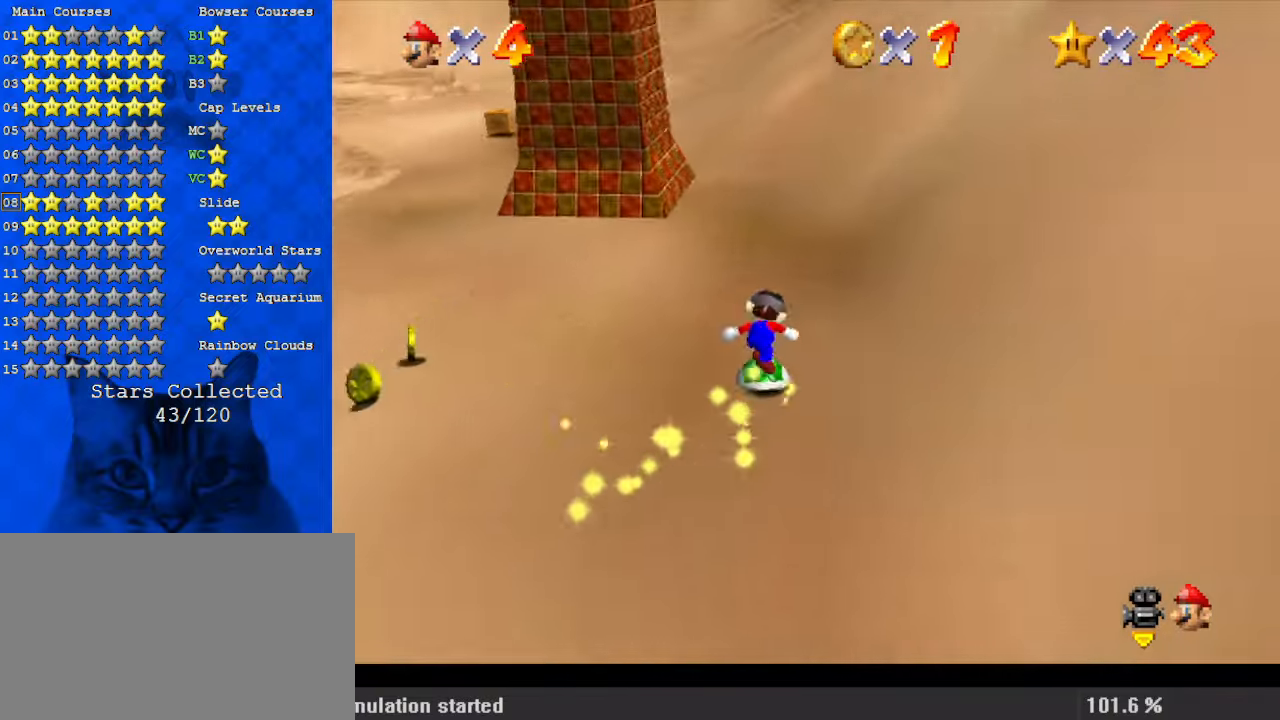
{"keys": ["d", "up"], "events": [[134, "d", "up"], [200, "d", "down"], [200, "right", "down"], [334, "d", "up"], [334, "right", "up"], [434, "d", "down"]]}
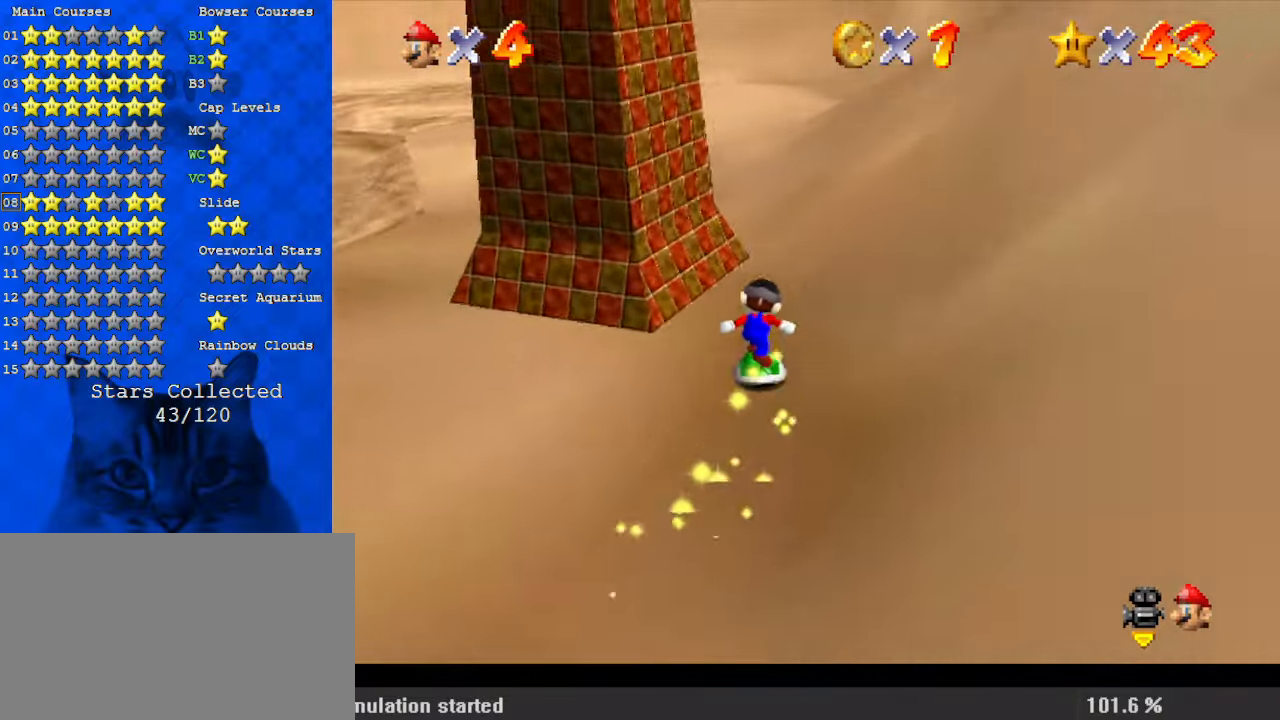
{"keys": ["d", "up"], "events": [[67, "d", "up"], [167, "d", "down"], [200, "left", "down"], [300, "d", "up"], [400, "d", "down"], [400, "left", "up"]]}
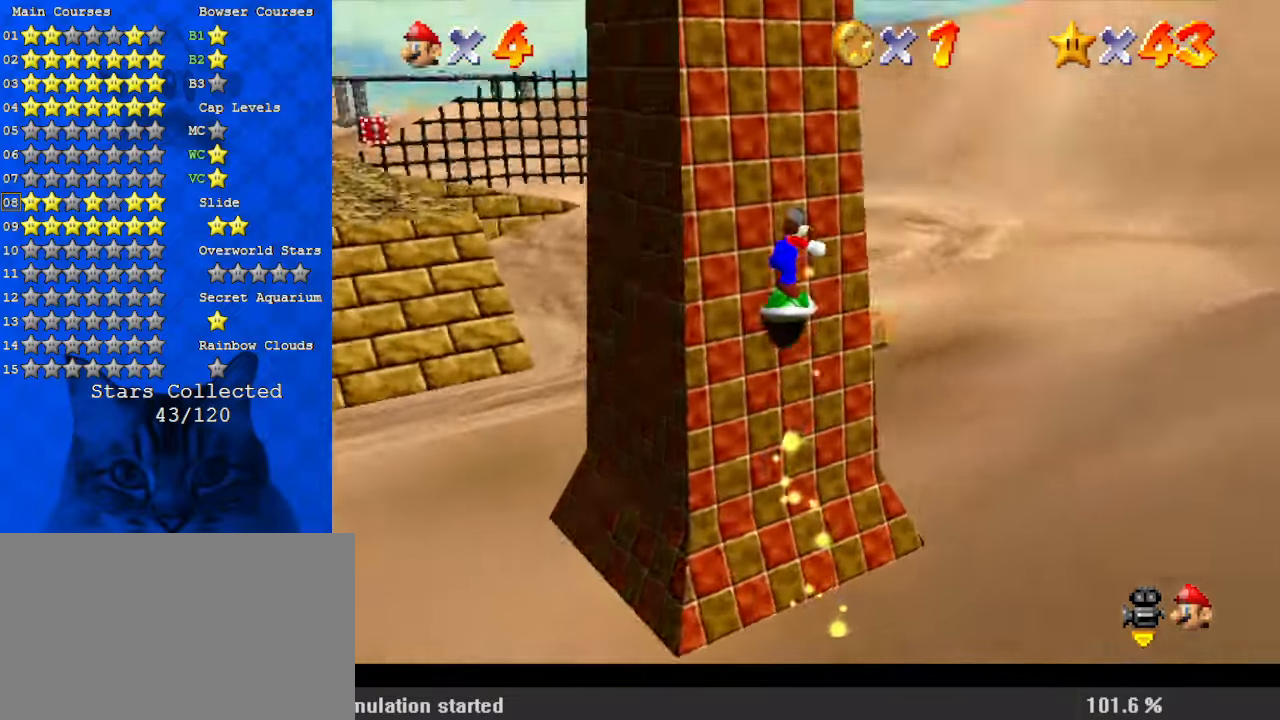
{"keys": ["up"], "events": [[34, "d", "up"], [134, "d", "down"], [267, "d", "up"], [300, "d", "down"], [300, "left", "down"], [400, "left", "up"], [500, "d", "up"]]}
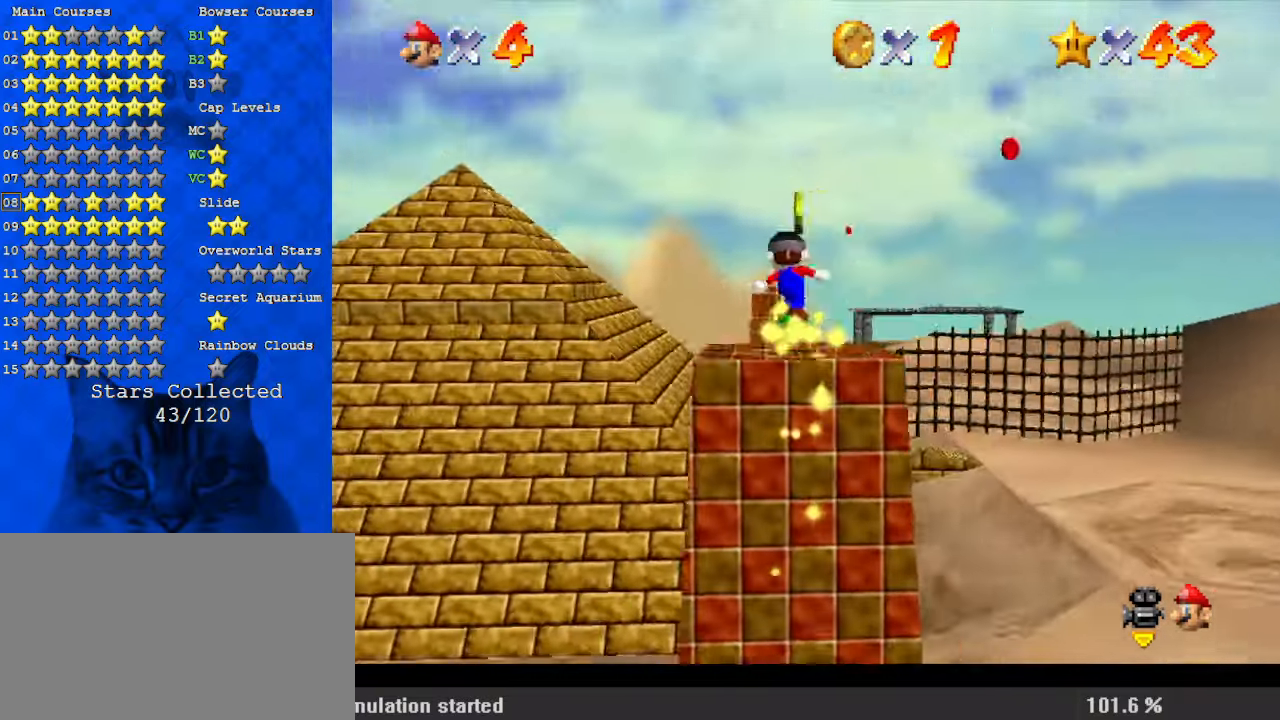
{"keys": ["up"], "events": [[34, "d", "down"], [234, "d", "up"]]}
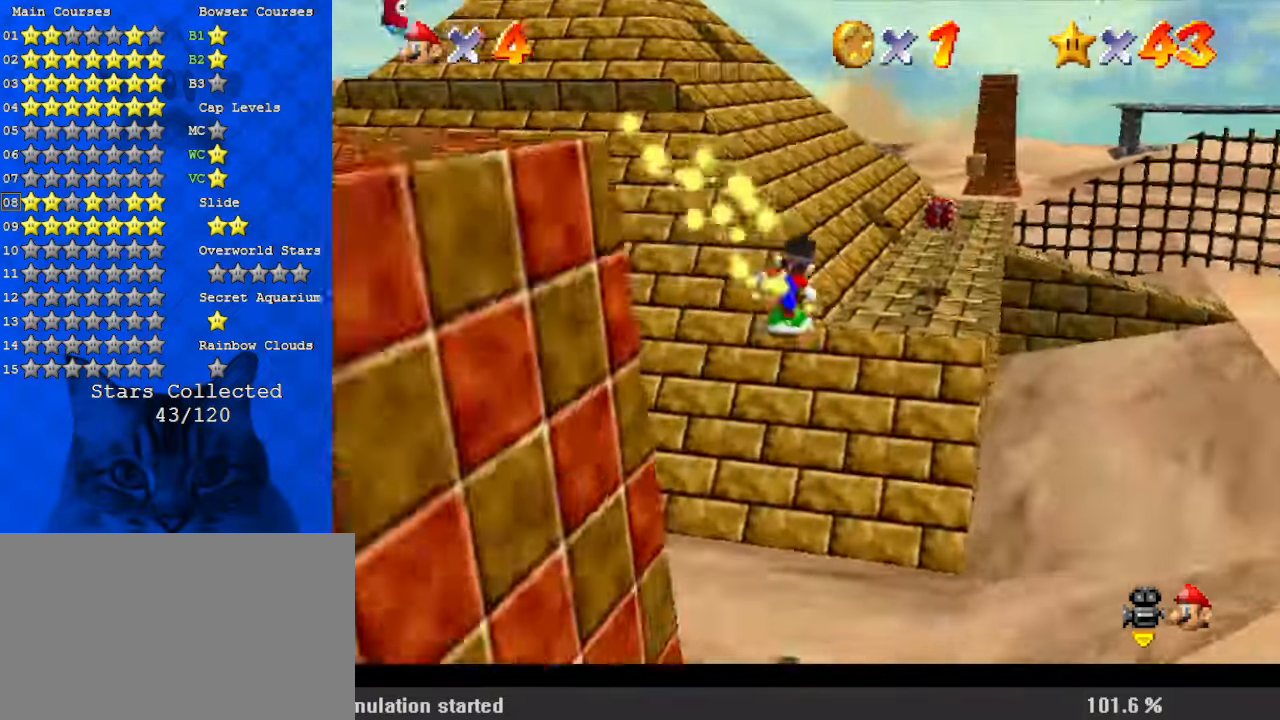
{"keys": ["shift", "up"], "events": [[134, "left", "down"], [234, "left", "up"], [467, "shift", "down"]]}
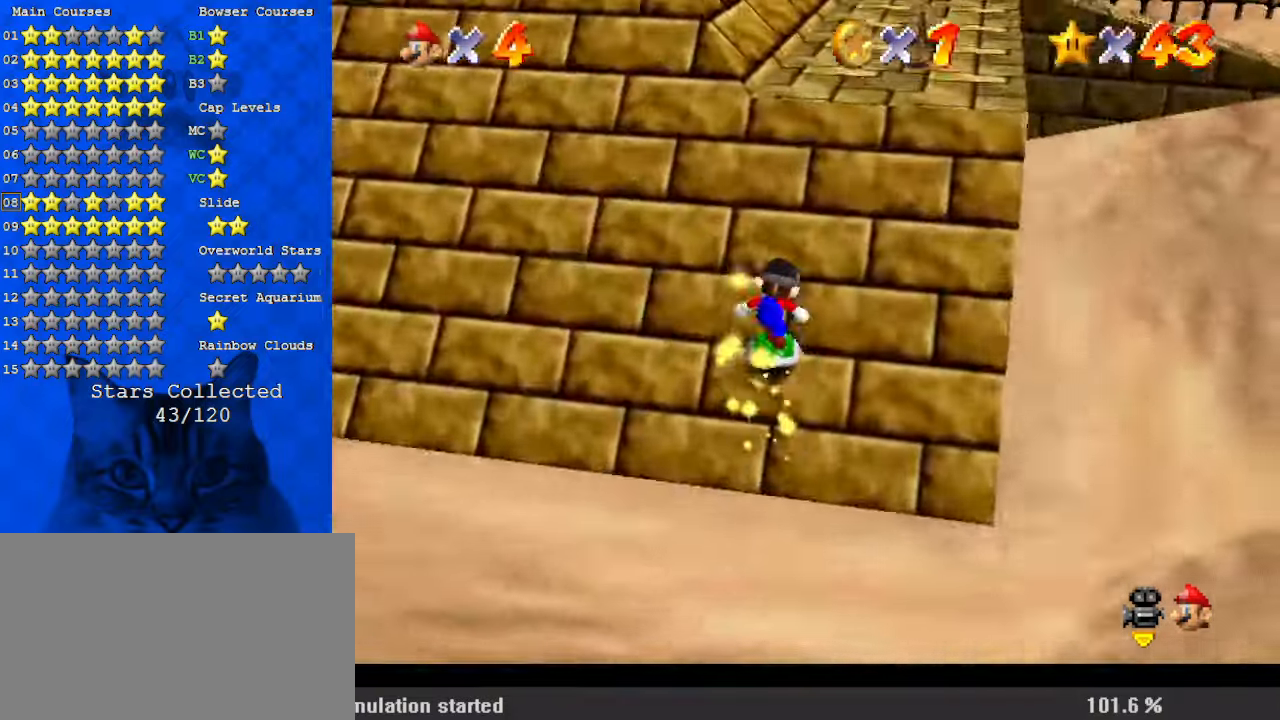
{"keys": ["up"], "events": [[67, "shift", "up"], [134, "shift", "down"], [200, "shift", "up"], [300, "shift", "down"], [434, "shift", "up"]]}
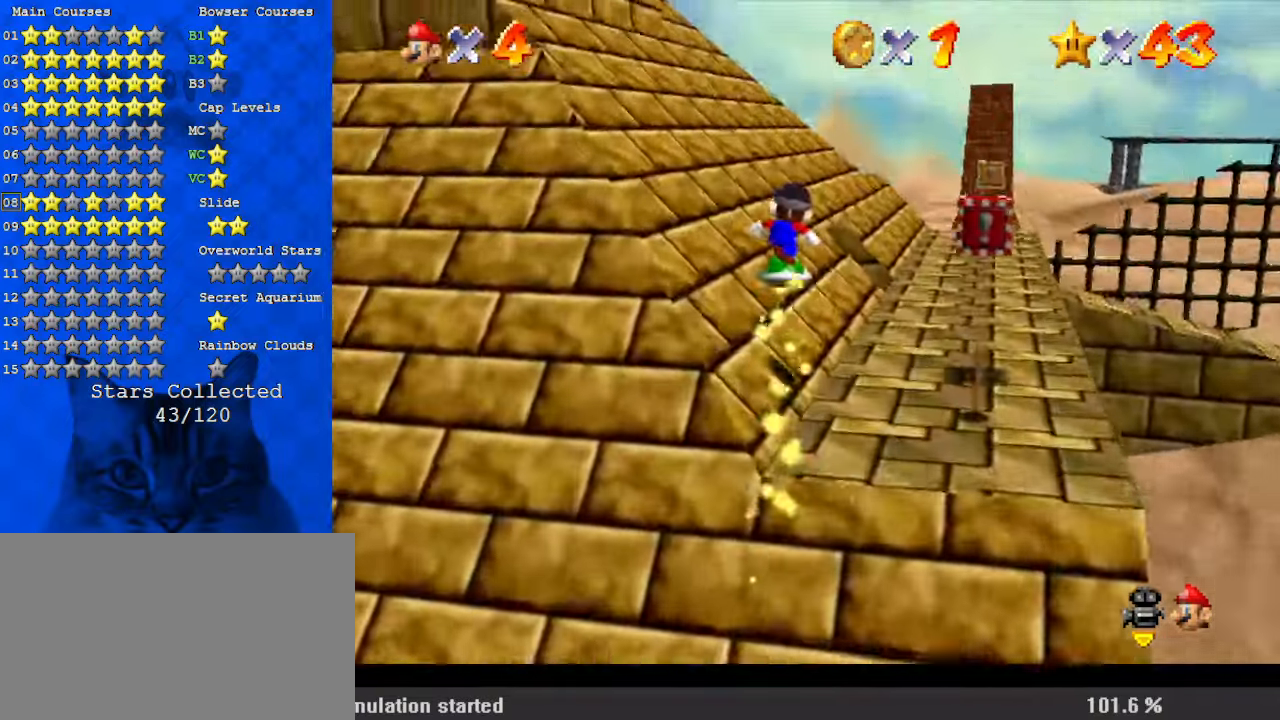
{"keys": ["up"], "events": [[300, "shift", "down"], [400, "shift", "up"]]}
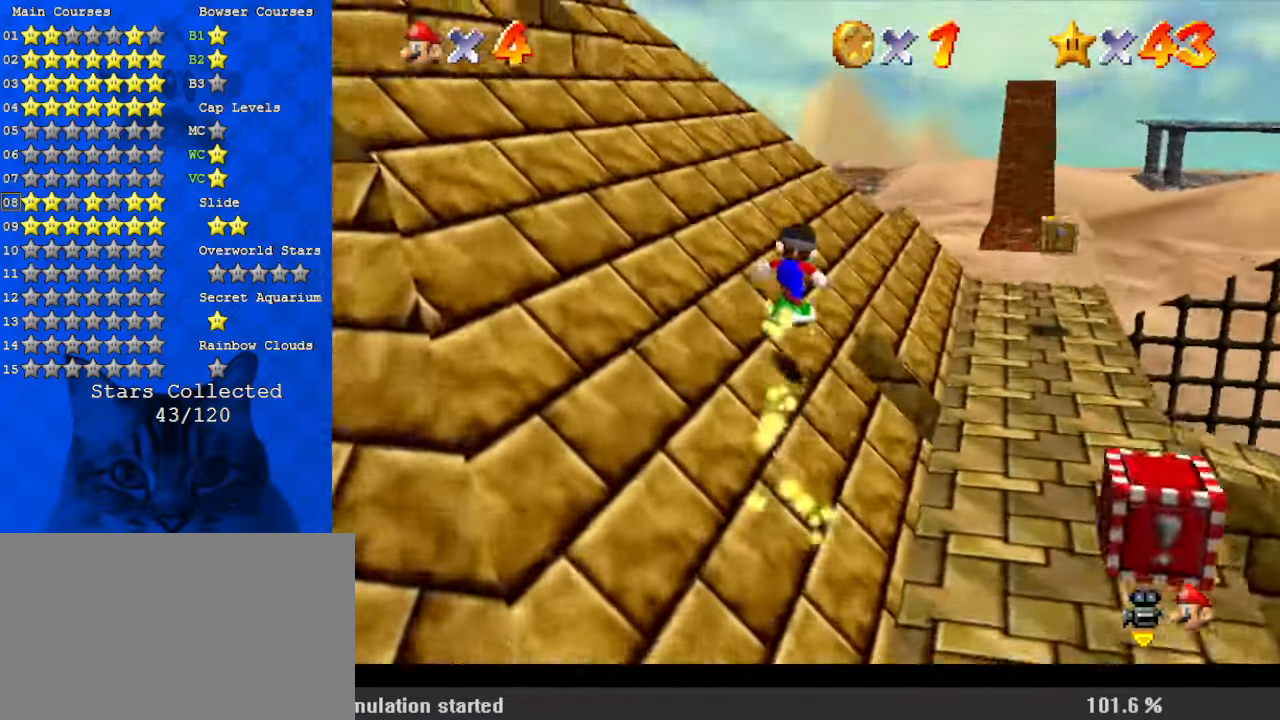
{"keys": ["up"], "events": [[267, "shift", "down"], [300, "d", "down"], [300, "right", "down"], [300, "shift", "up"], [434, "d", "up"], [500, "right", "up"]]}
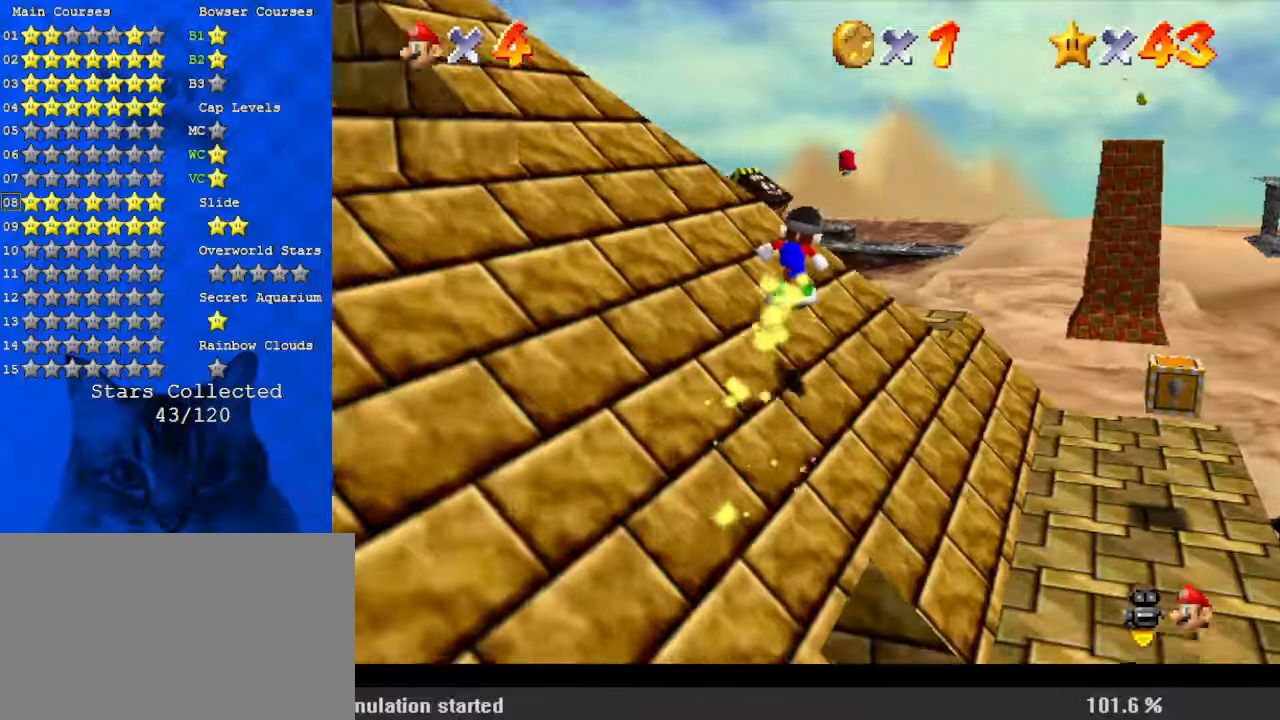
{"keys": ["d", "left", "up"], "events": [[34, "d", "down"], [134, "d", "up"], [234, "d", "down"], [367, "d", "up"], [400, "d", "down"], [434, "left", "down"]]}